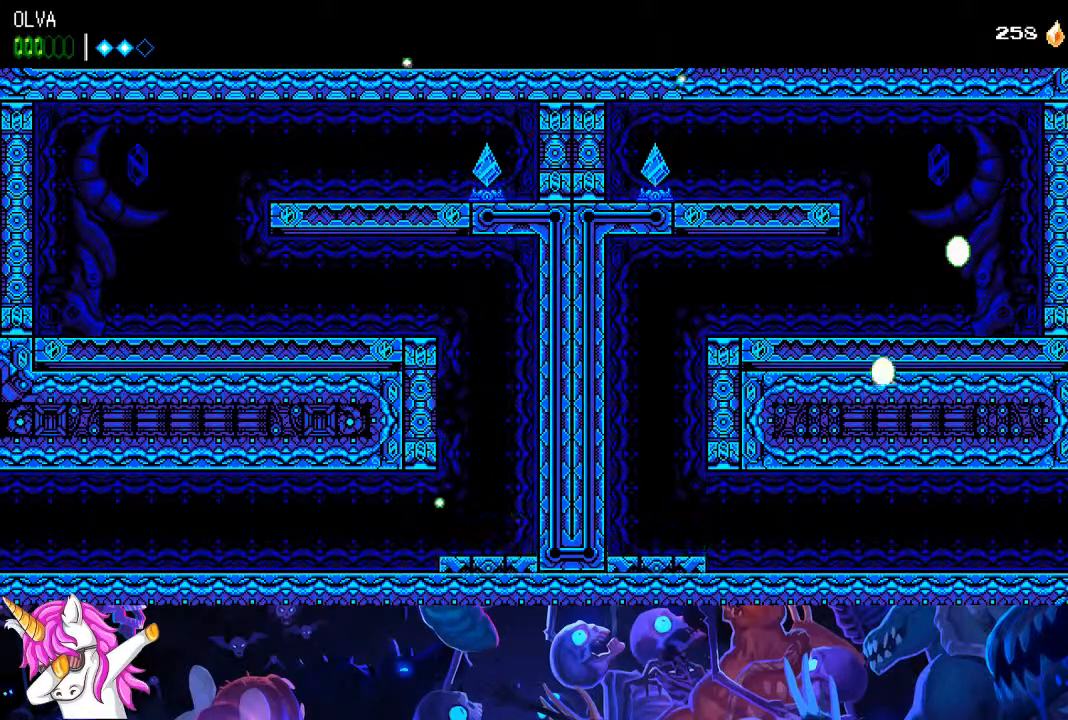
Gameplay with a controller (PlayStation layout); each line is a JSON object with the inputs held at the frame after it. "events" lists button and stick changes between this image and that frame as [ms after this image, input, new state], when the widget could be followed in between.
{"buttons": ["DPAD_LEFT"], "left_stick": "center", "right_stick": "center", "events": []}
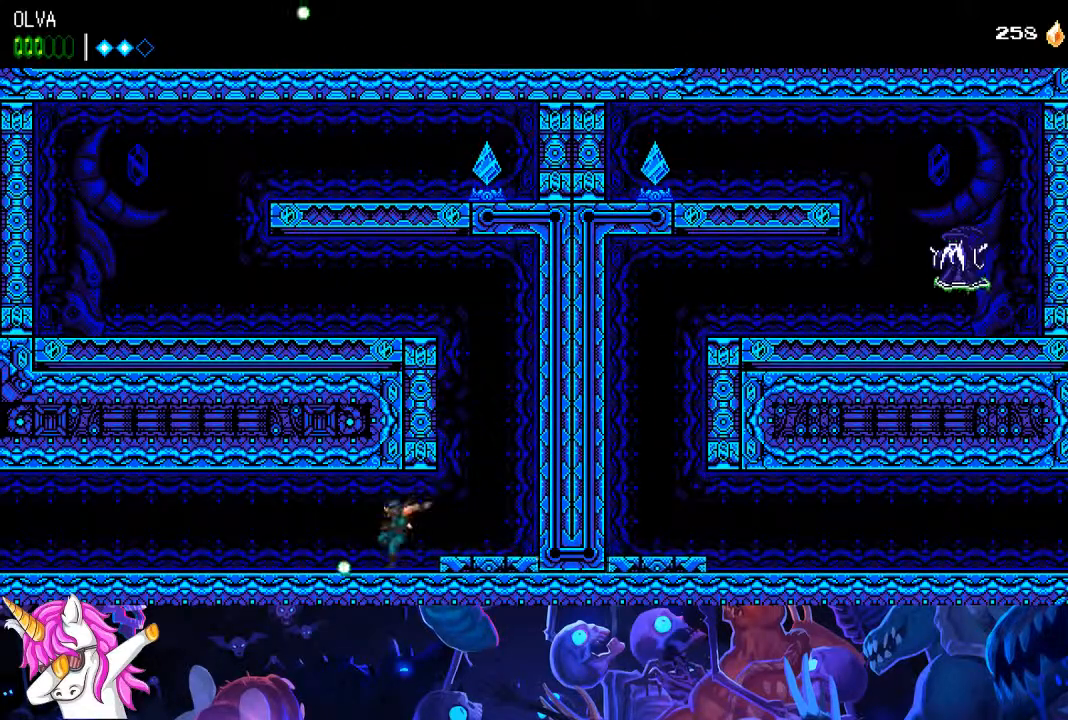
{"buttons": ["DPAD_LEFT"], "left_stick": "center", "right_stick": "up", "events": [[400, "right_stick", "up"]]}
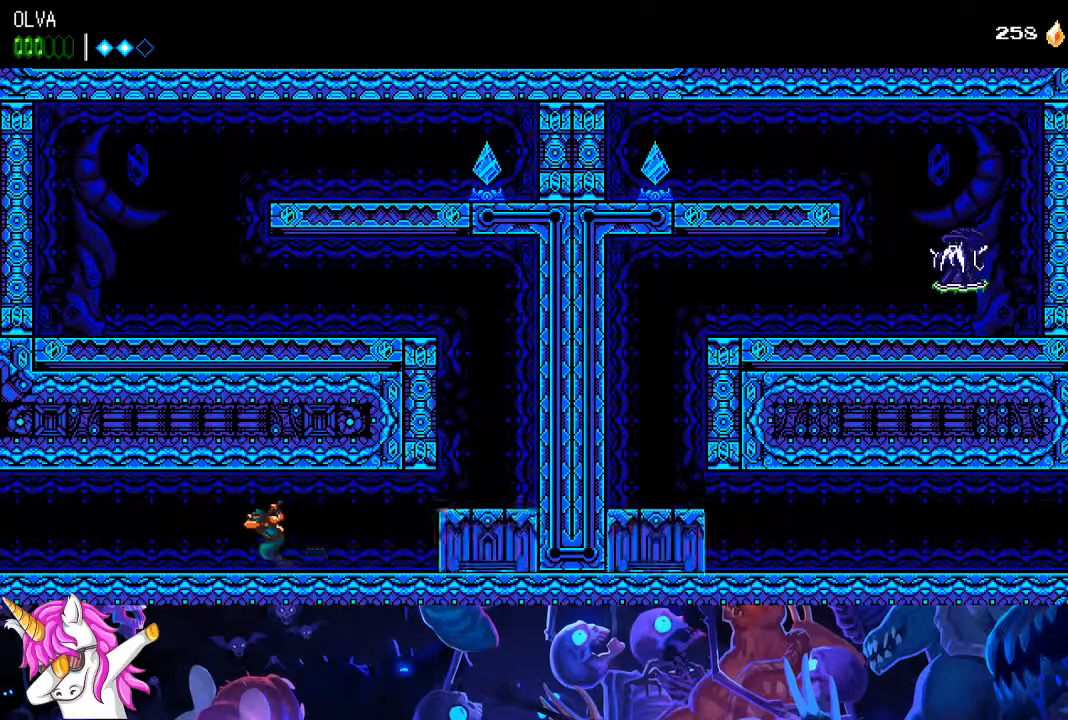
{"buttons": ["DPAD_LEFT"], "left_stick": "center", "right_stick": "center", "events": [[167, "right_stick", "center"]]}
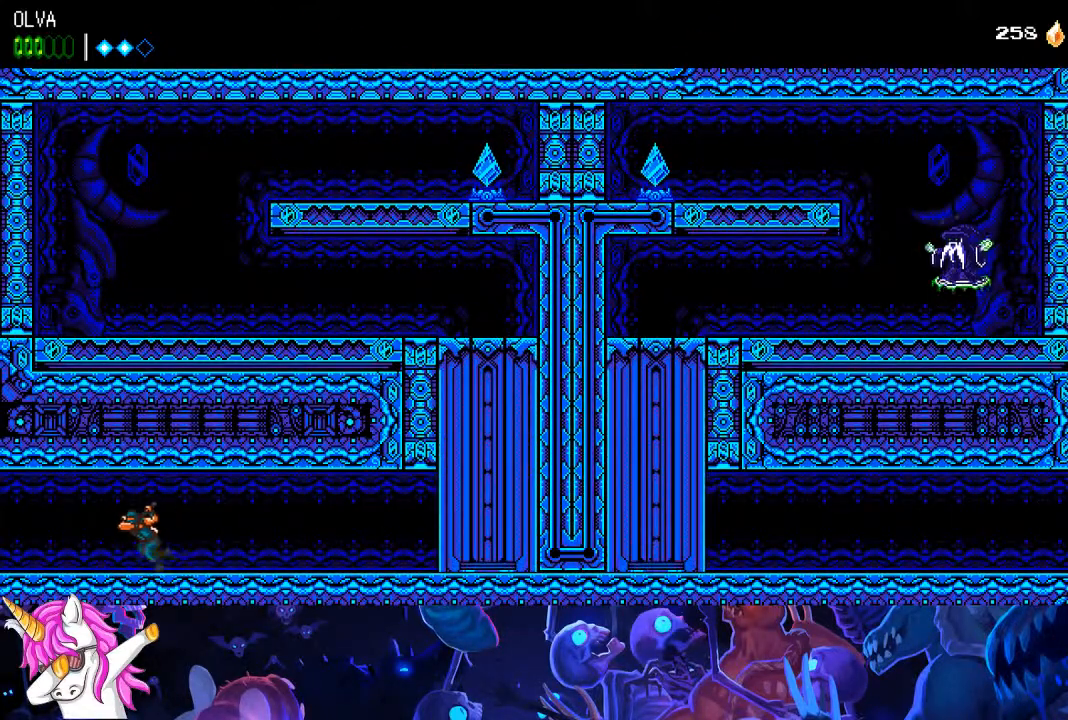
{"buttons": ["DPAD_LEFT"], "left_stick": "center", "right_stick": "center", "events": []}
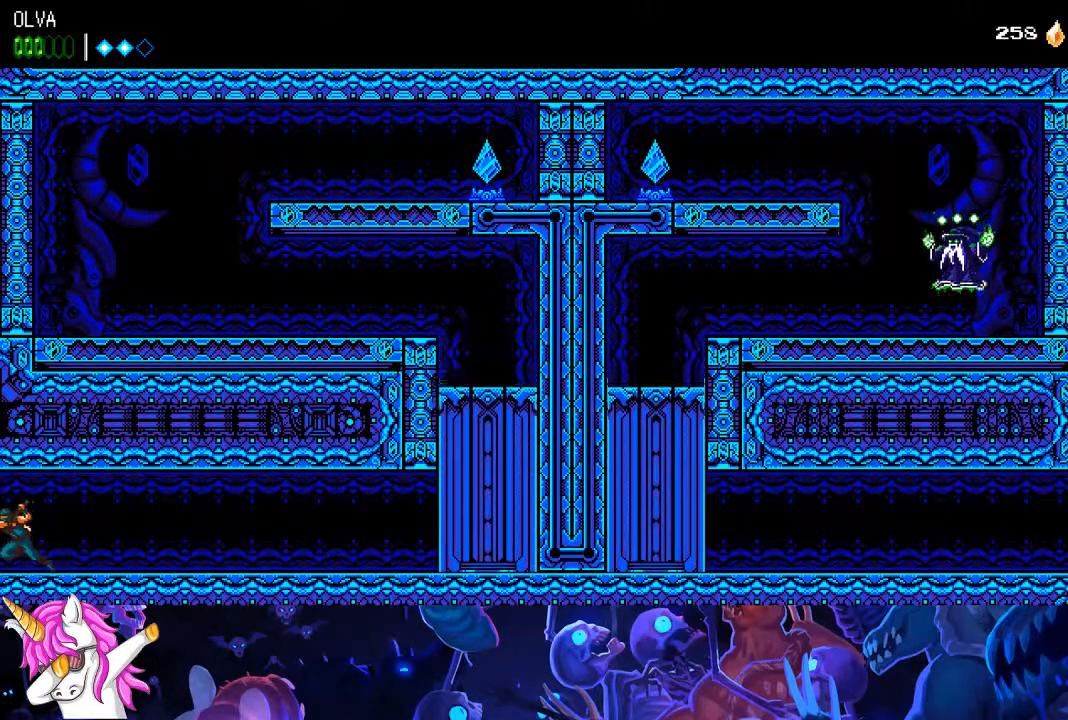
{"buttons": ["DPAD_LEFT"], "left_stick": "center", "right_stick": "center", "events": []}
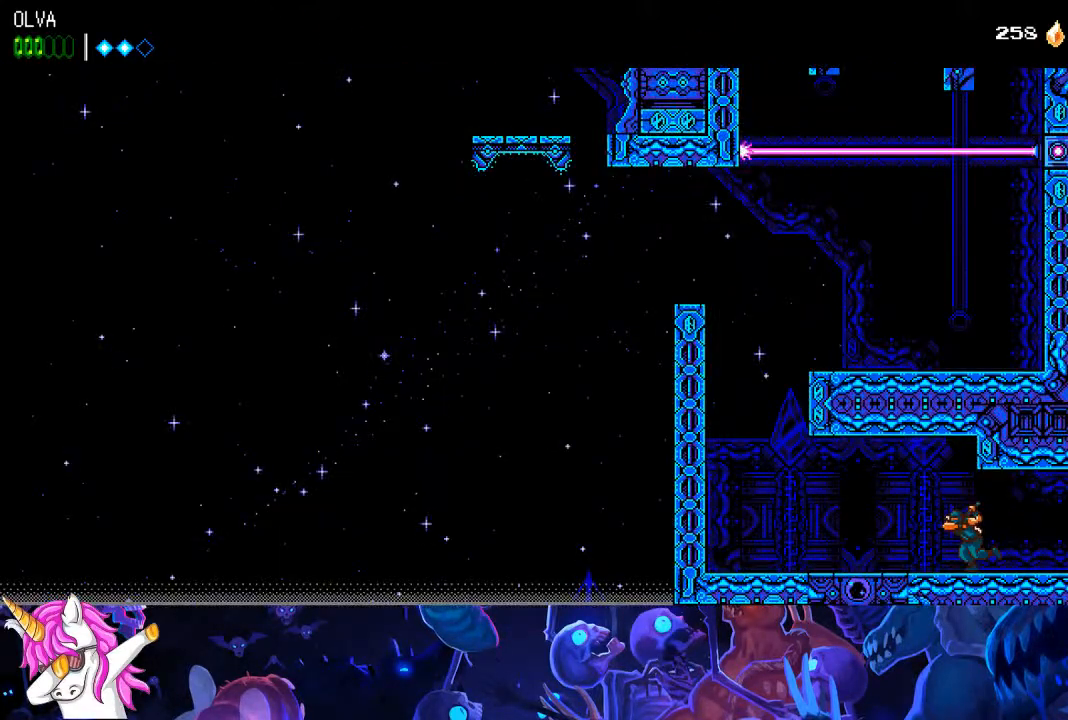
{"buttons": ["DPAD_LEFT"], "left_stick": "center", "right_stick": "center", "events": []}
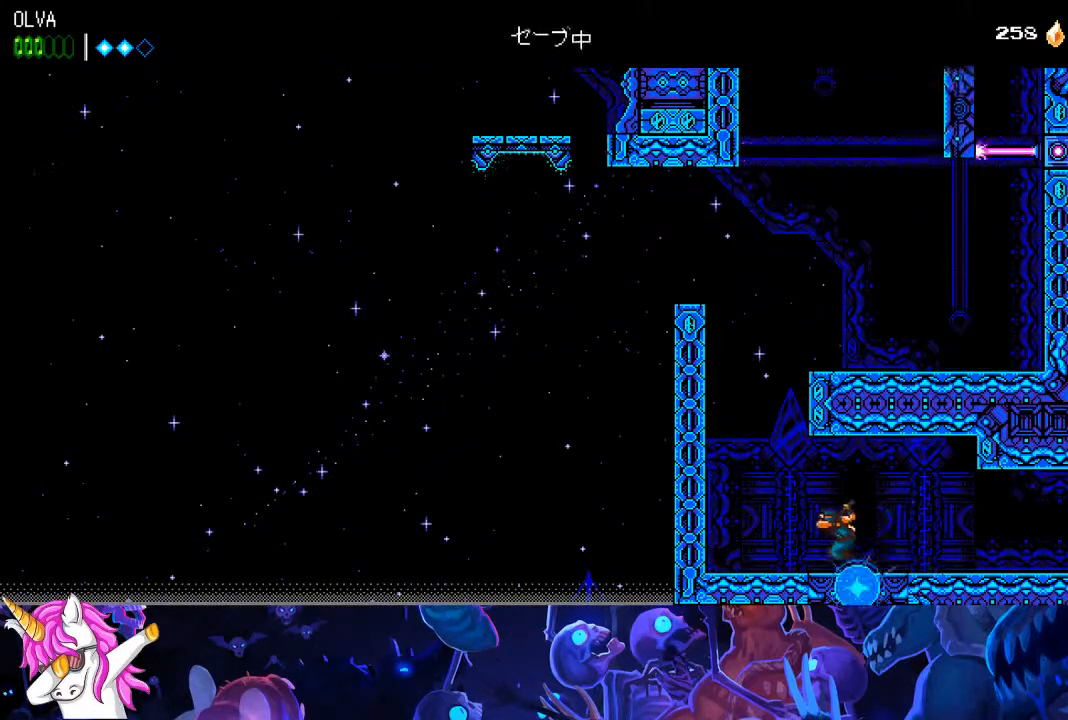
{"buttons": ["CROSS"], "left_stick": "center", "right_stick": "center", "events": [[167, "CROSS", "down"], [417, "CROSS", "up"], [483, "CROSS", "down"], [483, "DPAD_LEFT", "up"]]}
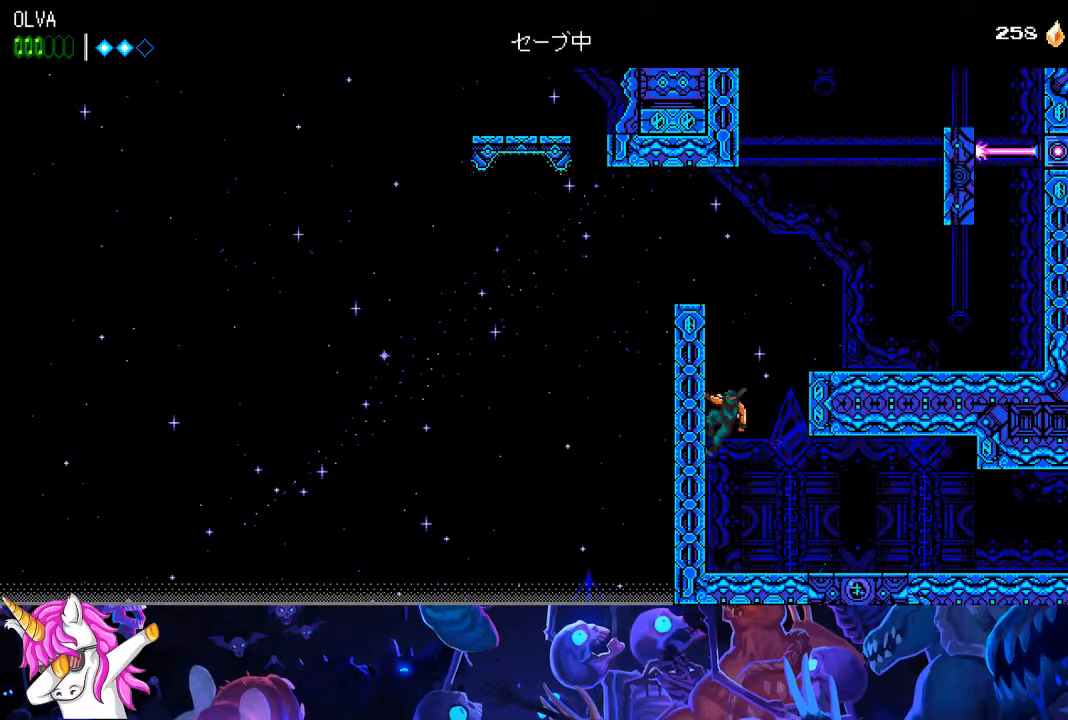
{"buttons": ["R1", "DPAD_RIGHT"], "left_stick": "center", "right_stick": "center", "events": [[33, "DPAD_RIGHT", "down"], [450, "CROSS", "up"], [467, "R1", "down"]]}
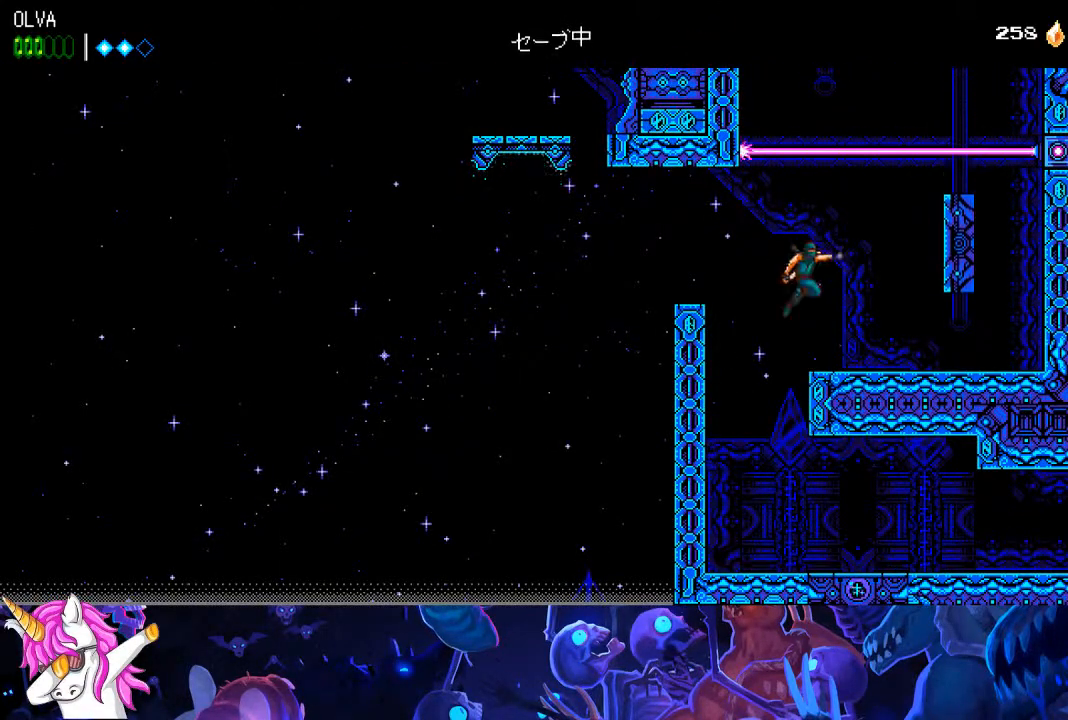
{"buttons": [], "left_stick": "center", "right_stick": "center", "events": [[50, "R1", "up"], [167, "DPAD_RIGHT", "up"], [300, "DPAD_UP", "down"], [417, "DPAD_UP", "up"]]}
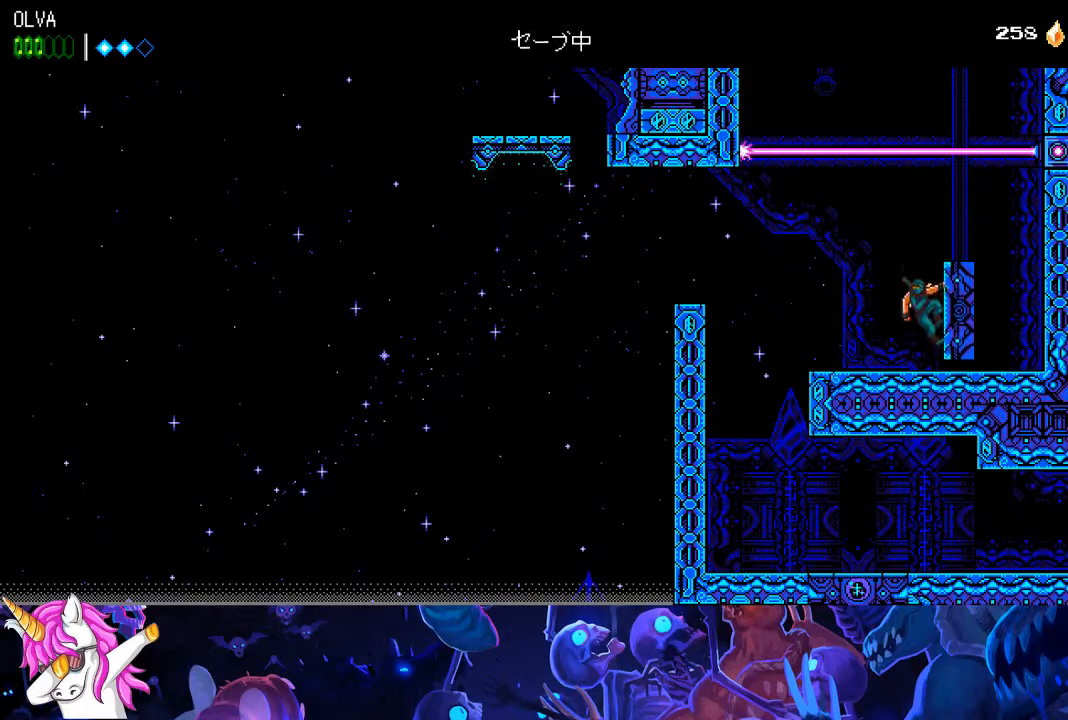
{"buttons": [], "left_stick": "right", "right_stick": "center", "events": [[117, "DPAD_UP", "down"], [233, "DPAD_UP", "up"], [400, "left_stick", "right"]]}